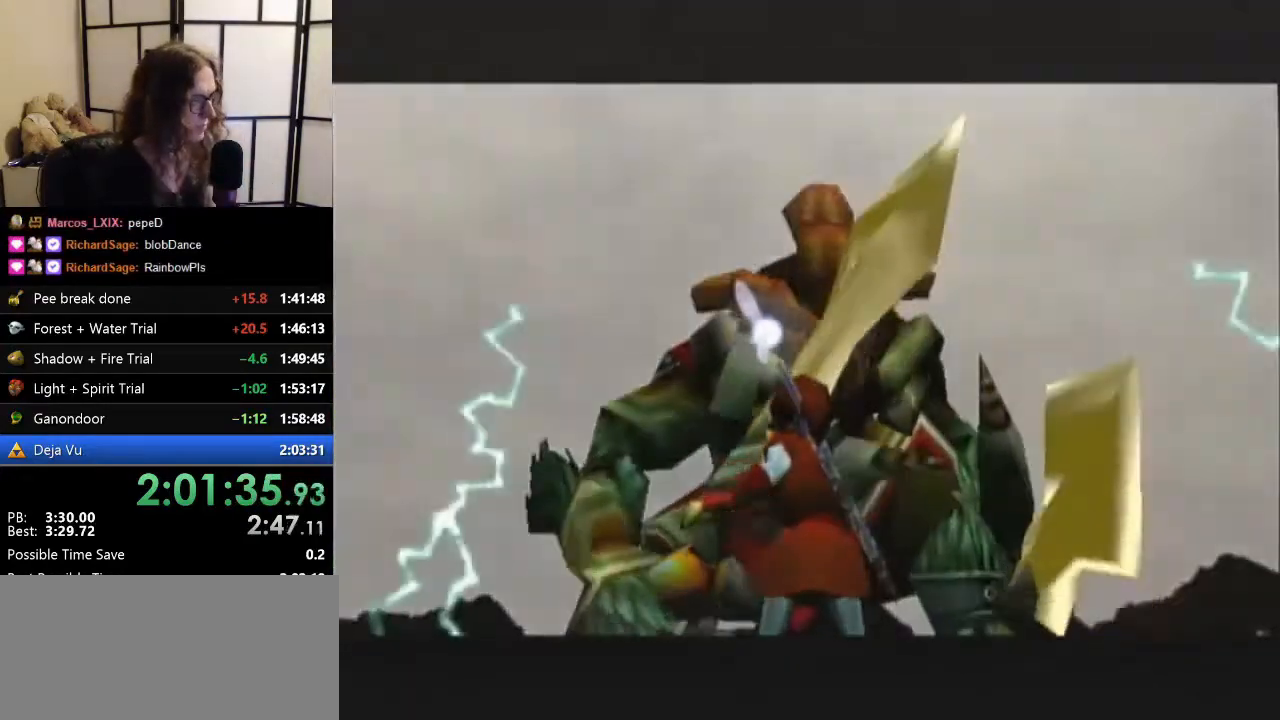
Gameplay with a controller (Nintendo layout); each line is a JSON object with the inputs held at the frame after it. "events" lists button and stick changes between this image and that frame as [ms after this image, input, new state], when the widget could be followed in between. Not read: L1 L3 R3.
{"buttons": ["R1"], "left_stick": "center", "events": []}
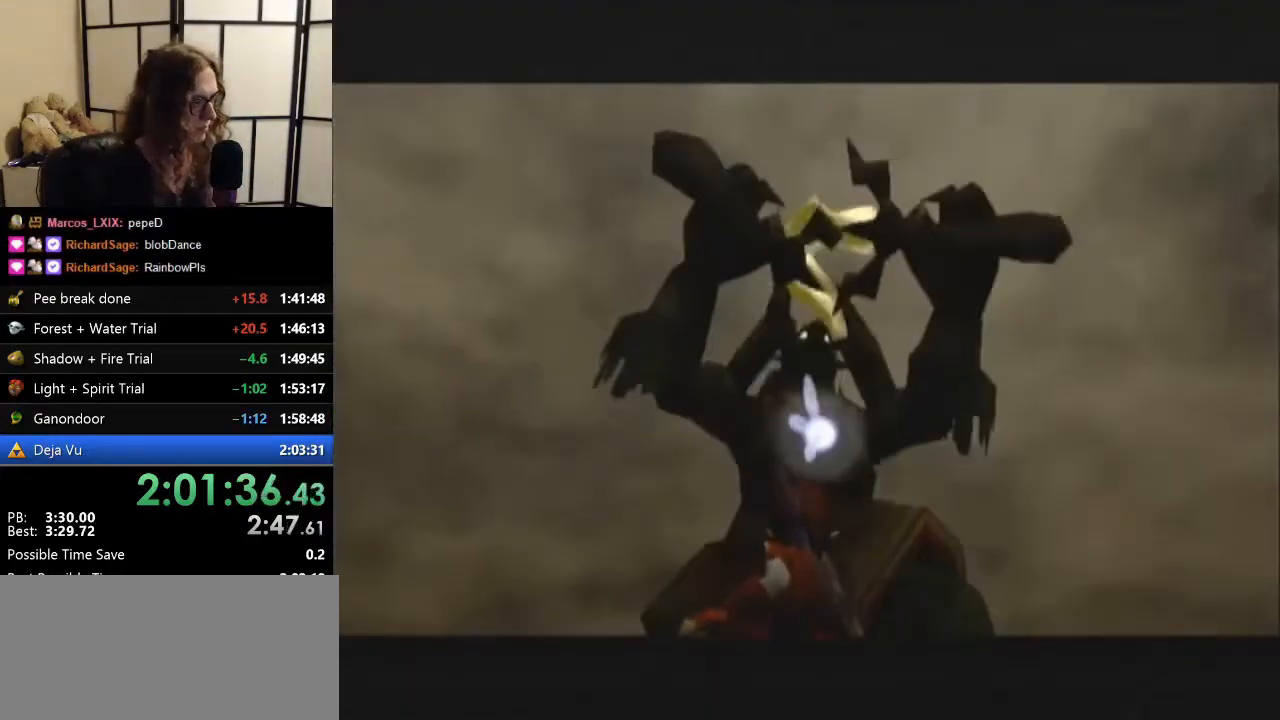
{"buttons": ["R1"], "left_stick": "center", "events": []}
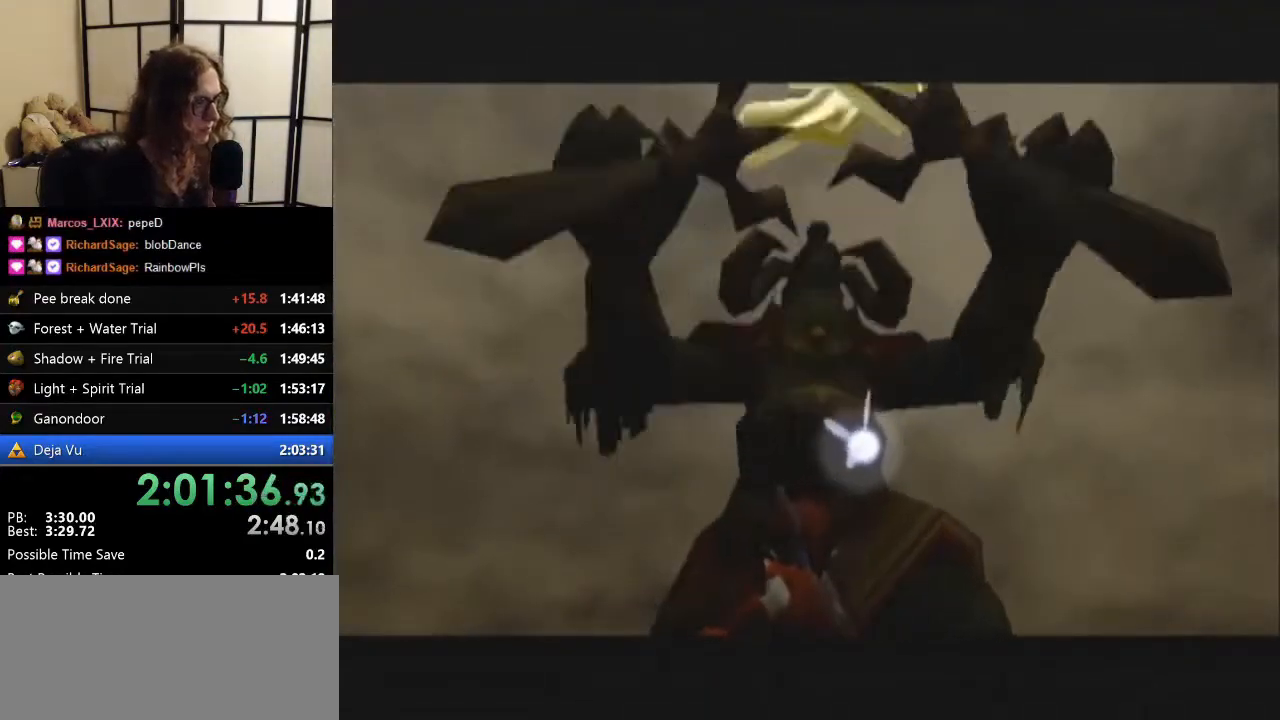
{"buttons": ["R1"], "left_stick": "center", "events": []}
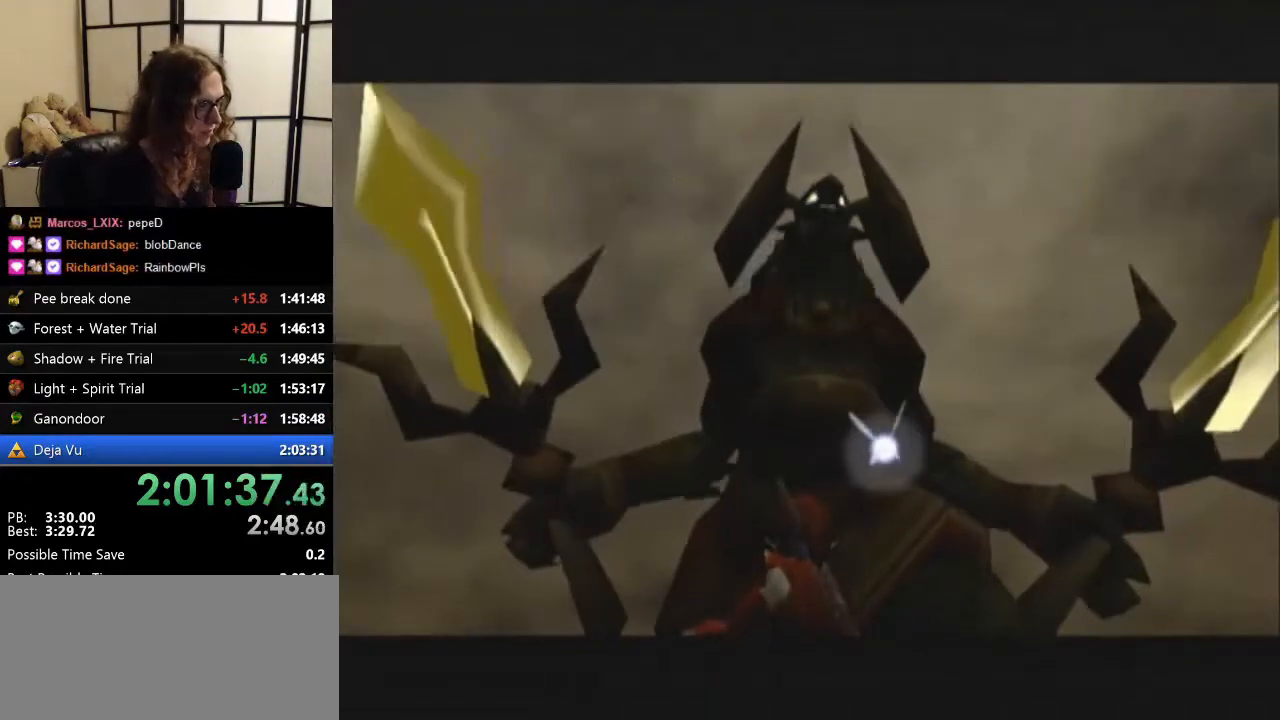
{"buttons": ["R1"], "left_stick": "center", "events": []}
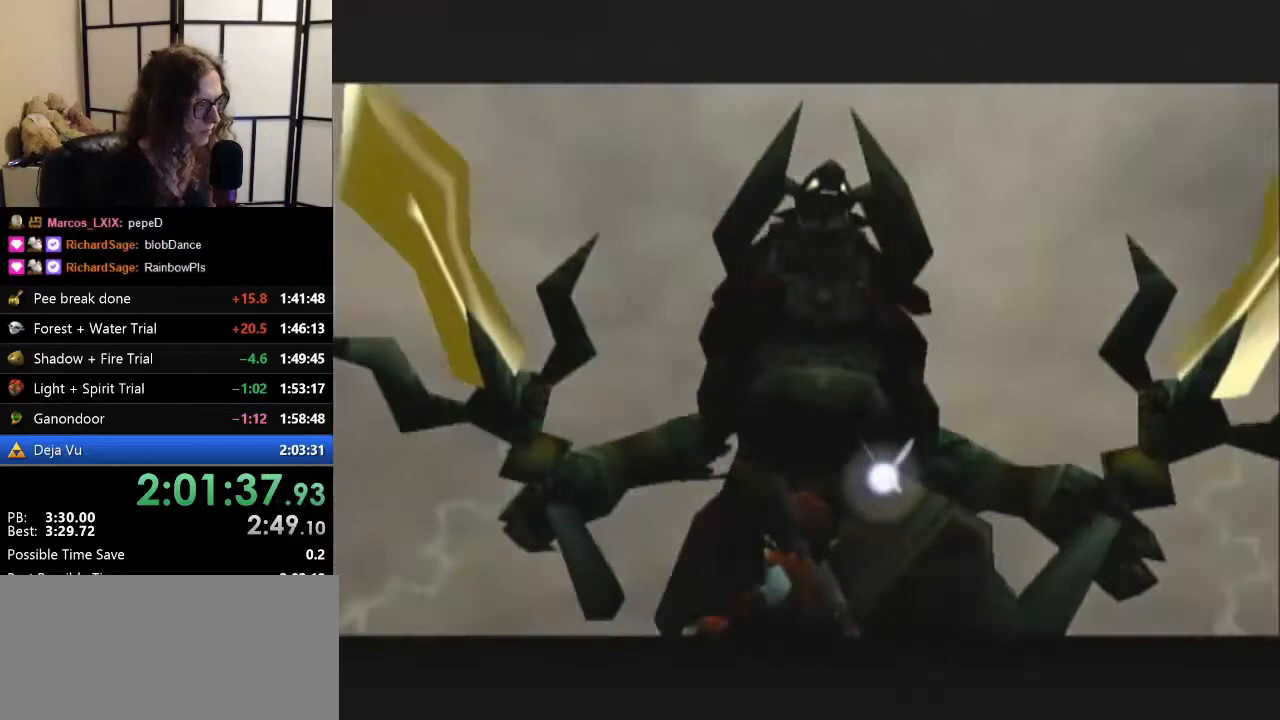
{"buttons": [], "left_stick": "center", "events": [[133, "R1", "up"]]}
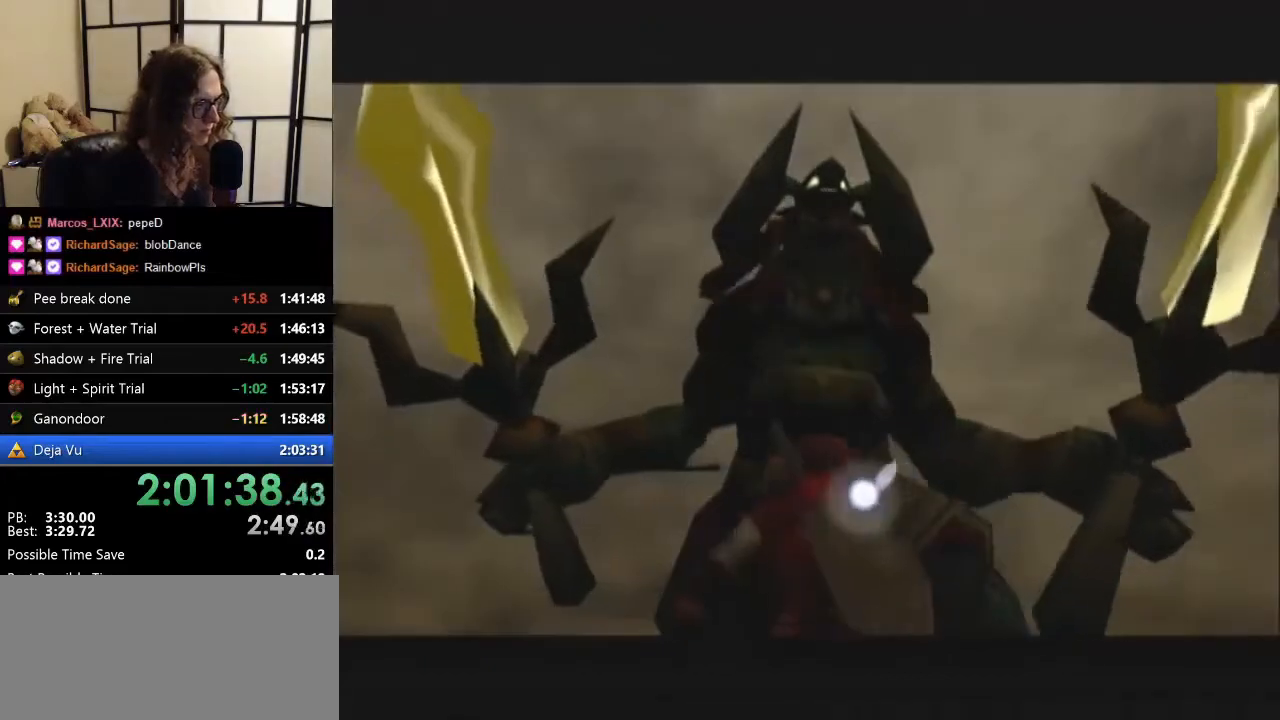
{"buttons": [], "left_stick": "center", "events": []}
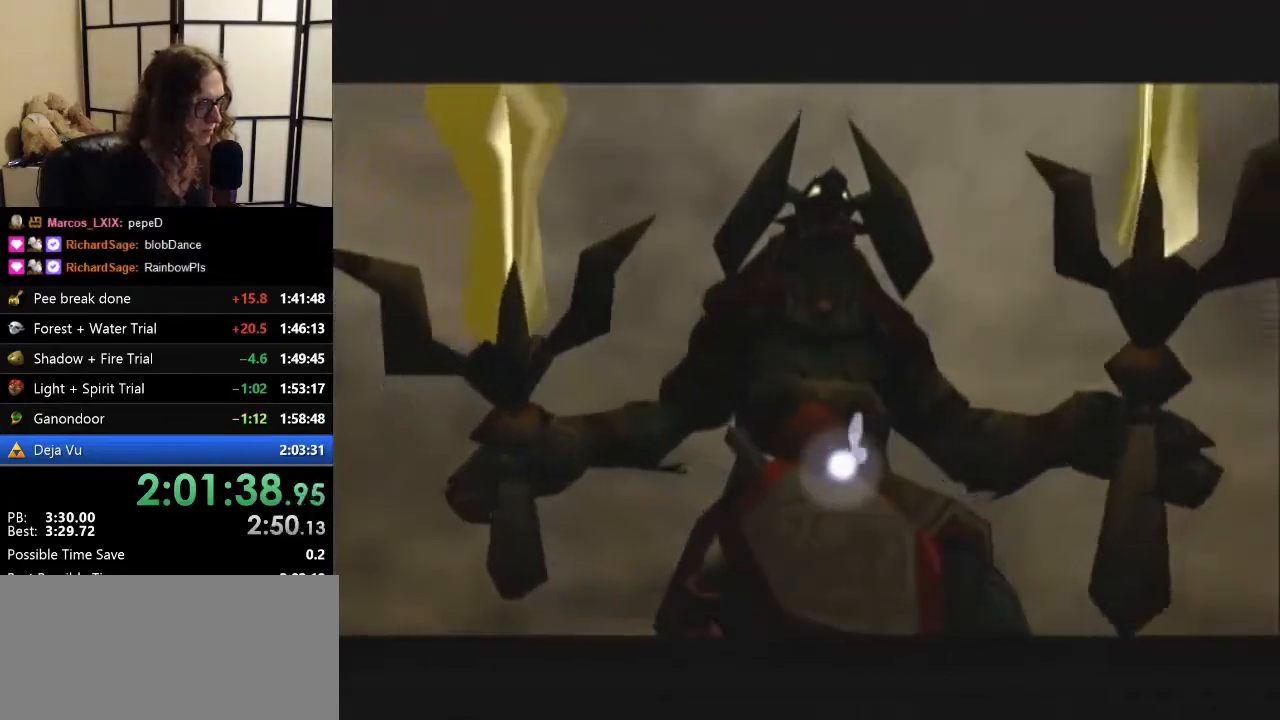
{"buttons": [], "left_stick": "center", "events": []}
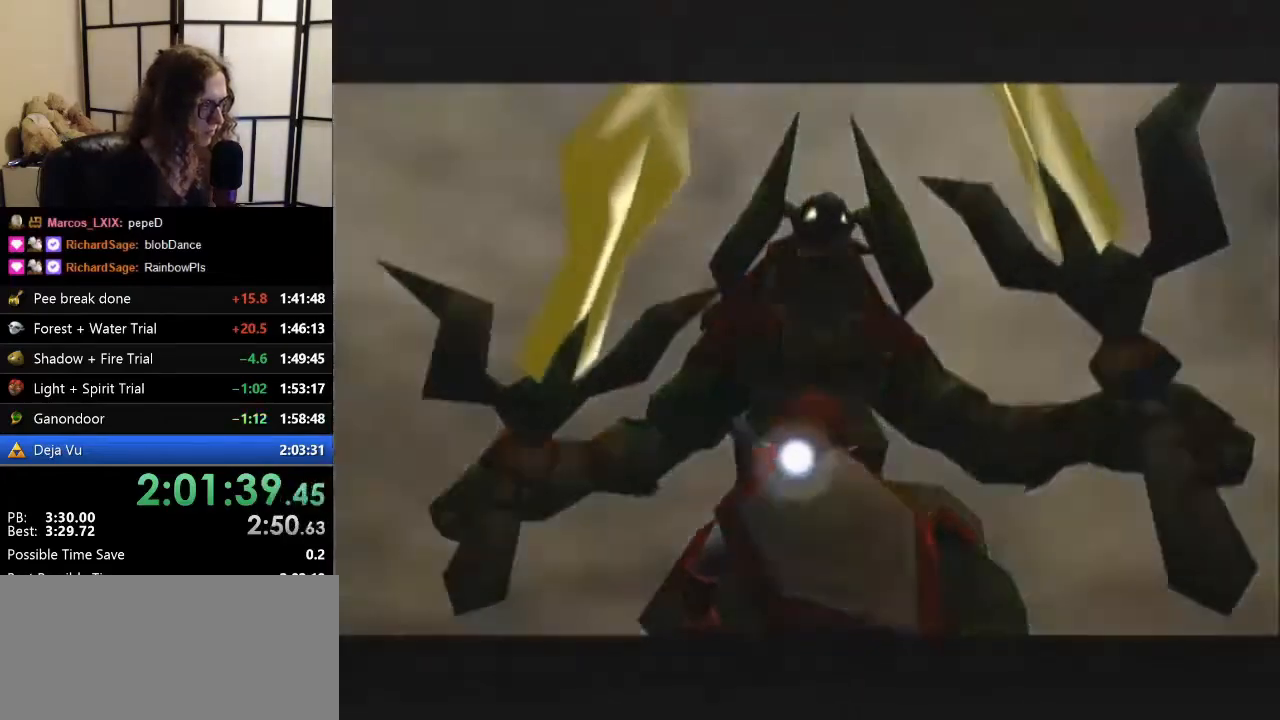
{"buttons": [], "left_stick": "center", "events": []}
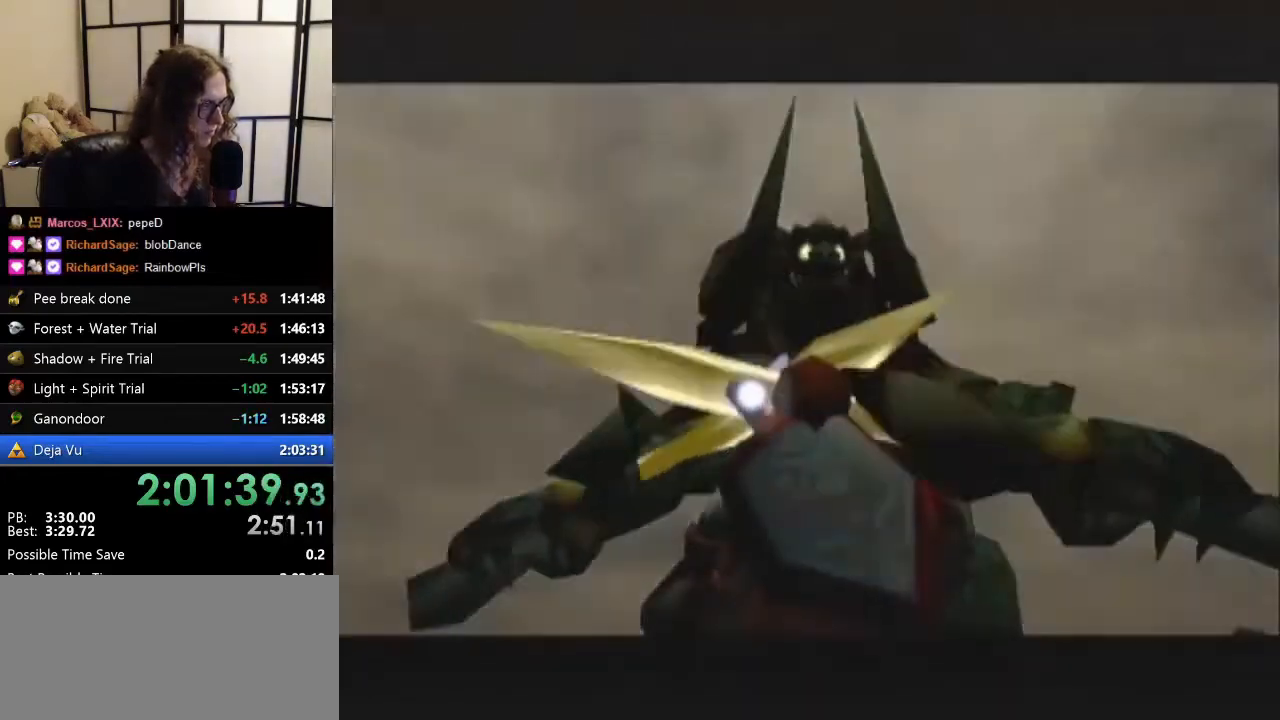
{"buttons": [], "left_stick": "center", "events": []}
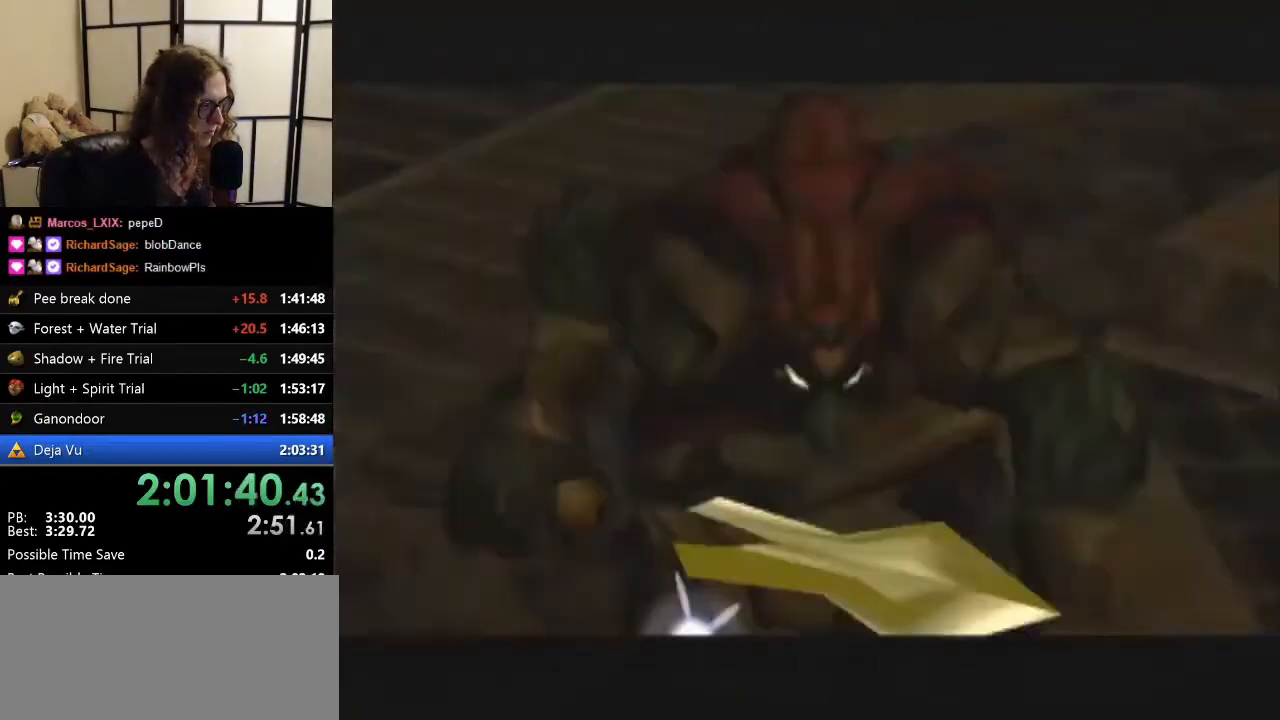
{"buttons": [], "left_stick": "center", "events": []}
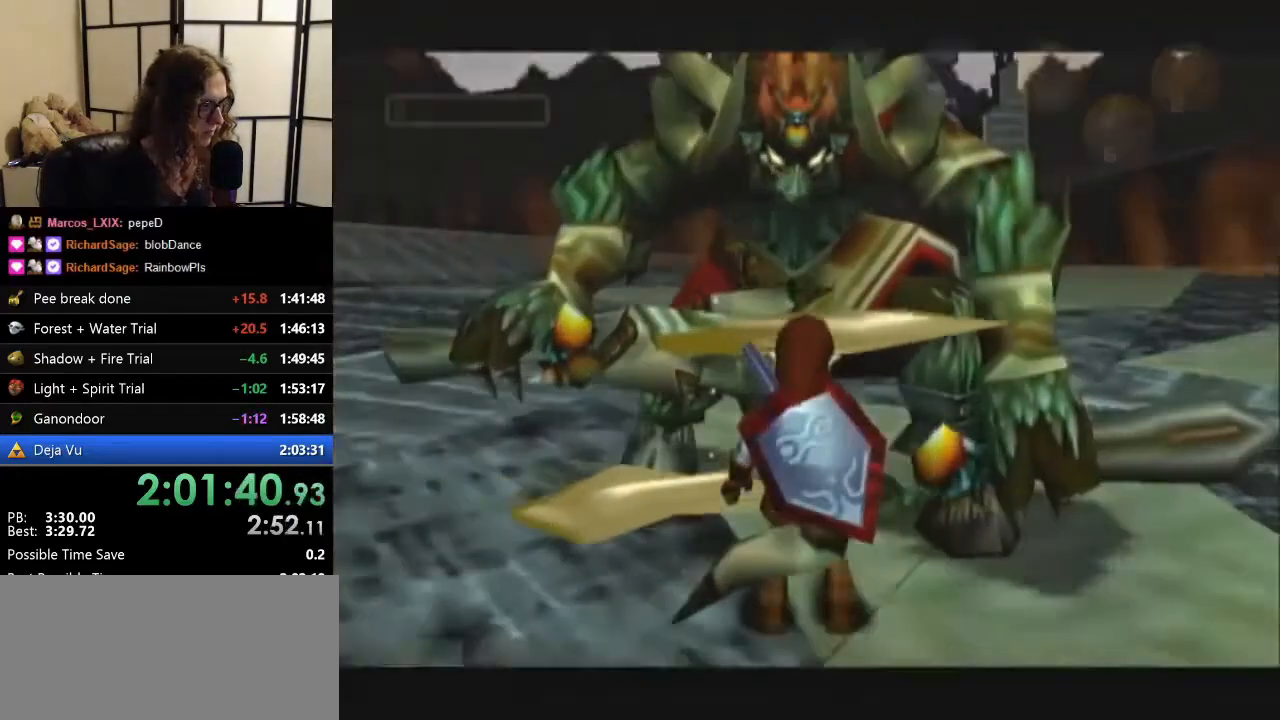
{"buttons": [], "left_stick": "up", "events": [[167, "A", "down"], [167, "left_stick", "up"], [267, "A", "up"]]}
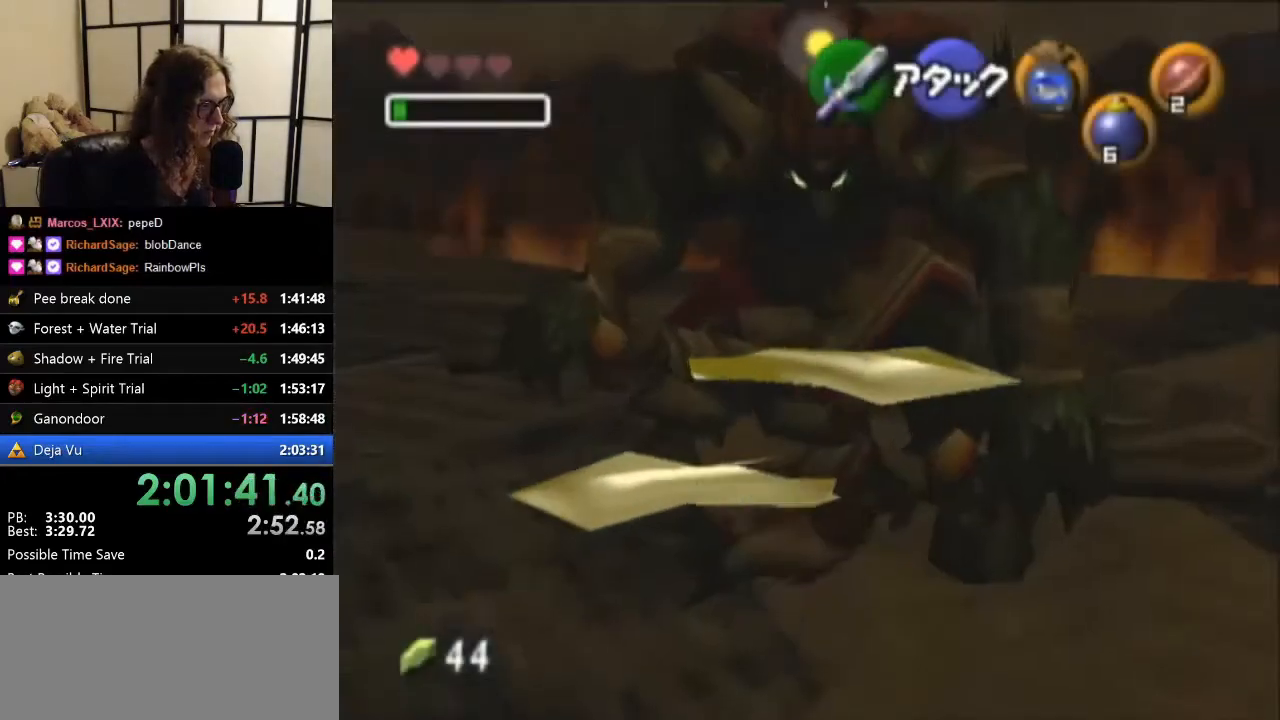
{"buttons": ["R1"], "left_stick": "up-right", "events": [[167, "R1", "down"], [233, "left_stick", "up-right"], [367, "B", "down"], [467, "B", "up"]]}
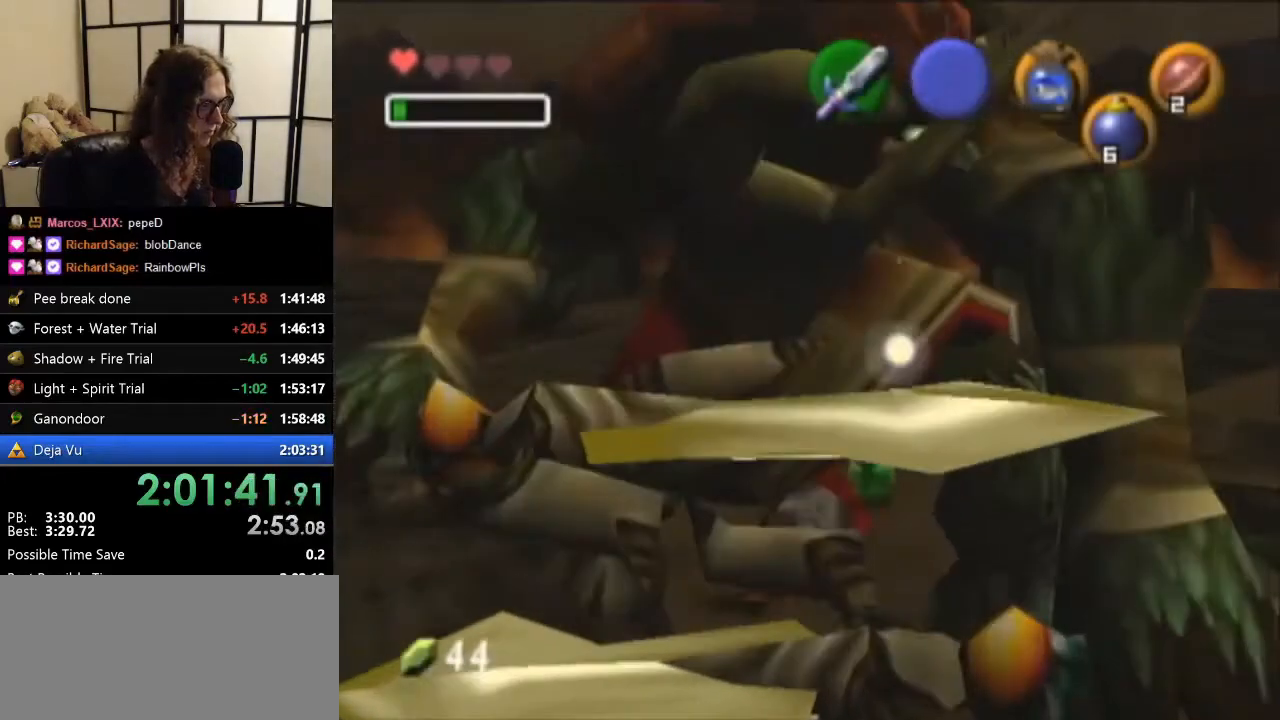
{"buttons": ["R1"], "left_stick": "center", "events": [[100, "B", "down"], [100, "left_stick", "center"], [167, "B", "up"]]}
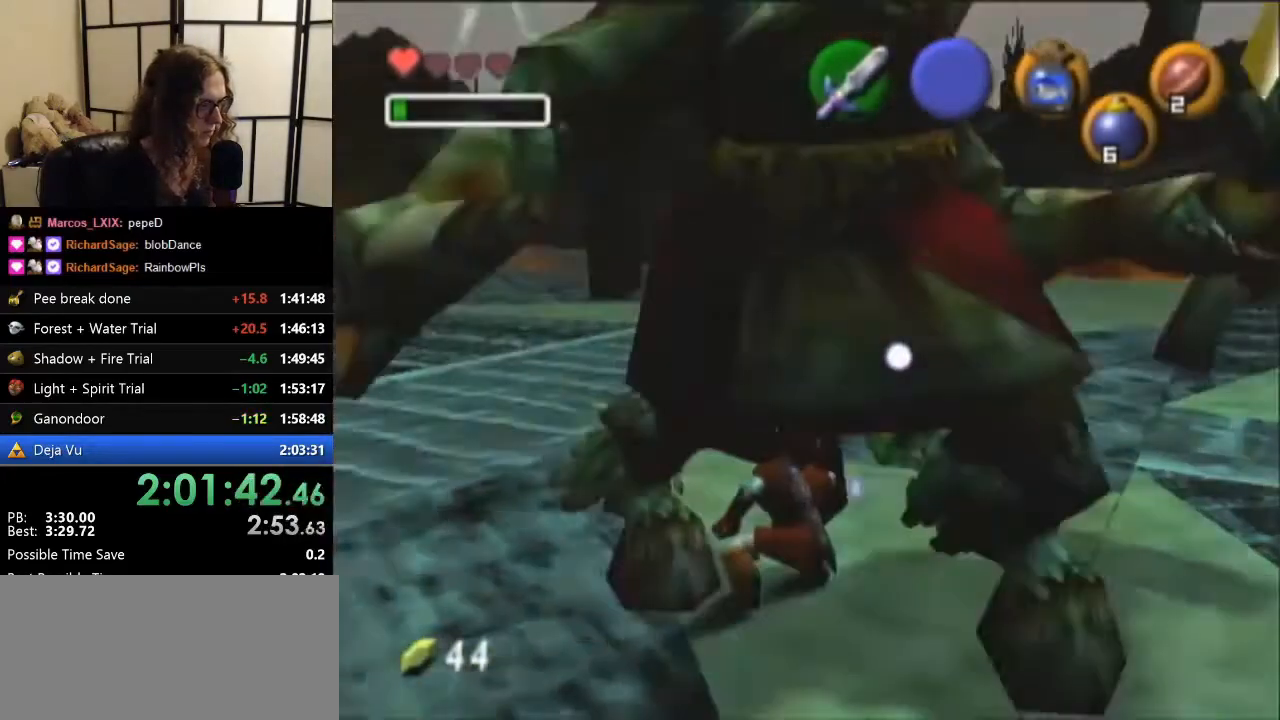
{"buttons": [], "left_stick": "down", "events": [[100, "R1", "up"], [133, "left_stick", "down"], [200, "A", "down"], [367, "A", "up"]]}
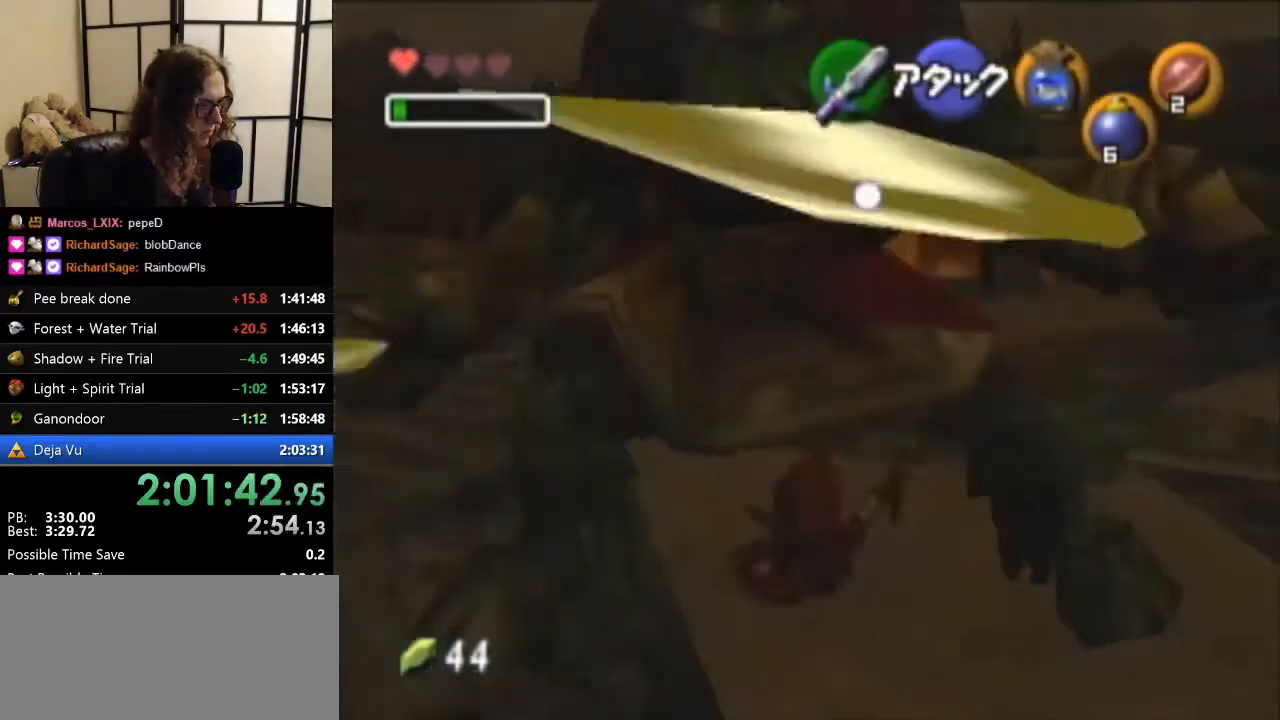
{"buttons": [], "left_stick": "center", "events": [[100, "left_stick", "center"]]}
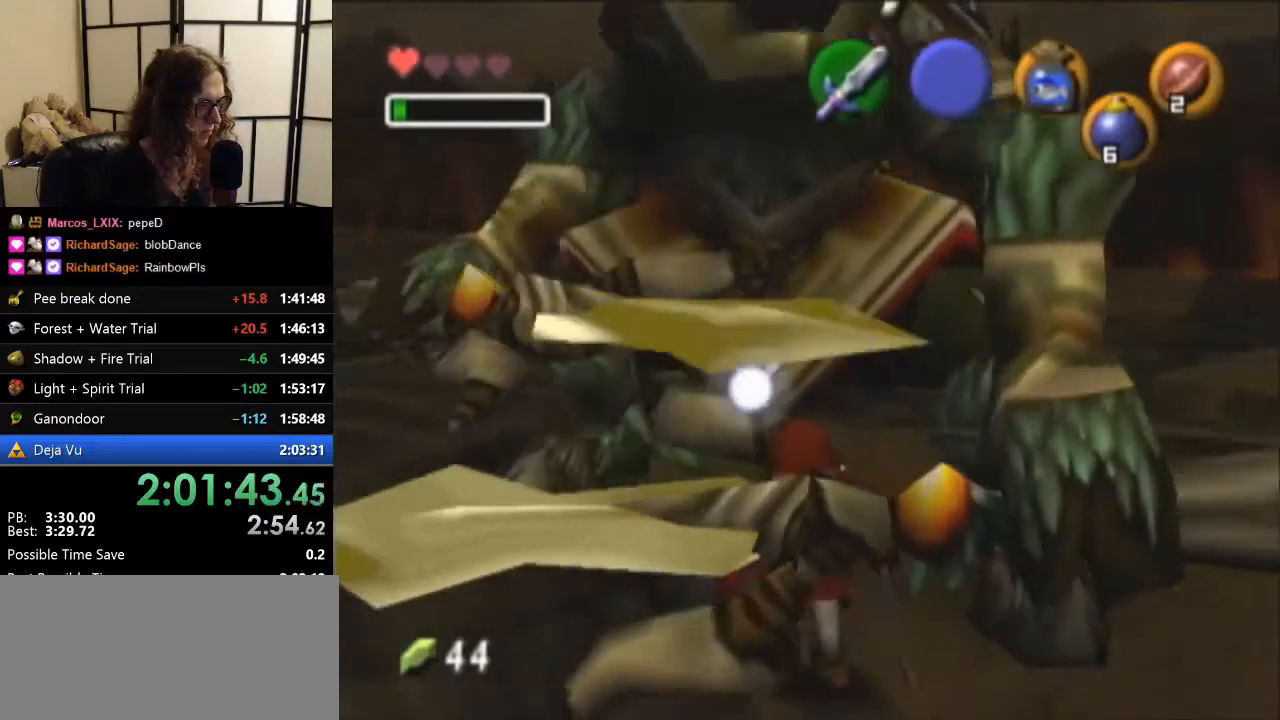
{"buttons": ["A"], "left_stick": "up", "events": [[267, "left_stick", "up"], [333, "A", "down"]]}
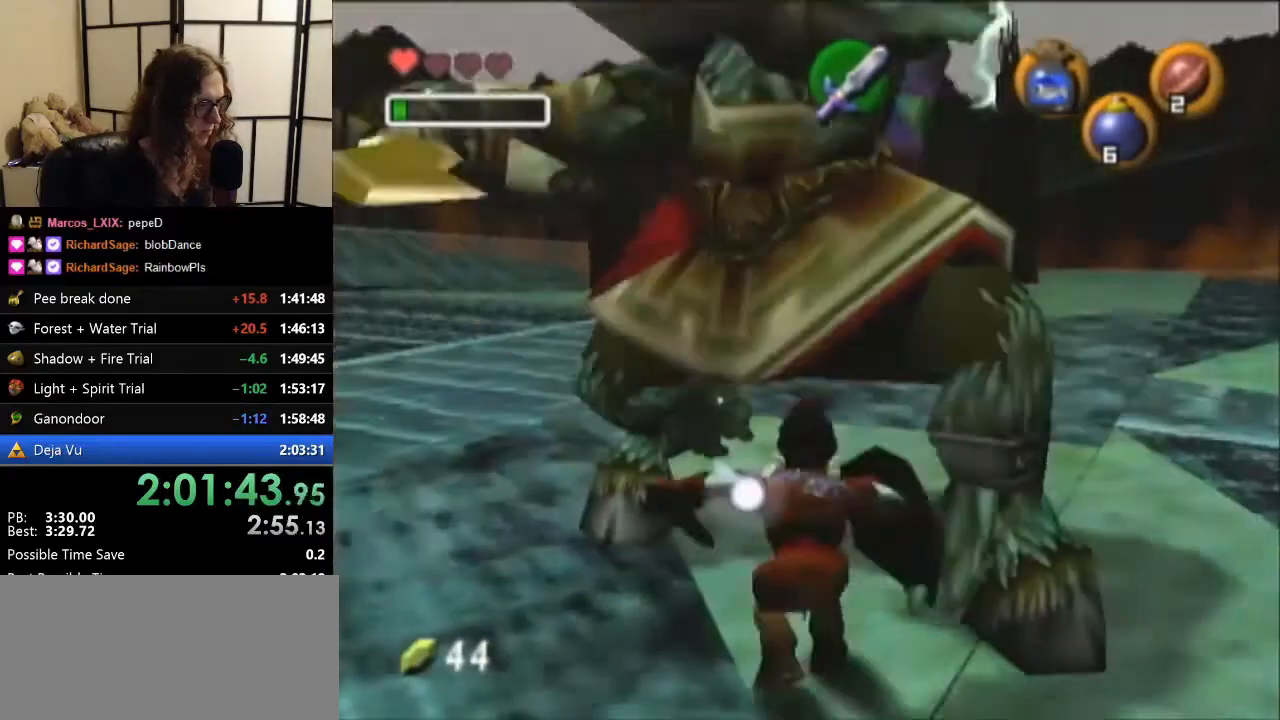
{"buttons": [], "left_stick": "up-right", "events": [[67, "A", "up"], [100, "left_stick", "center"], [500, "left_stick", "up-right"]]}
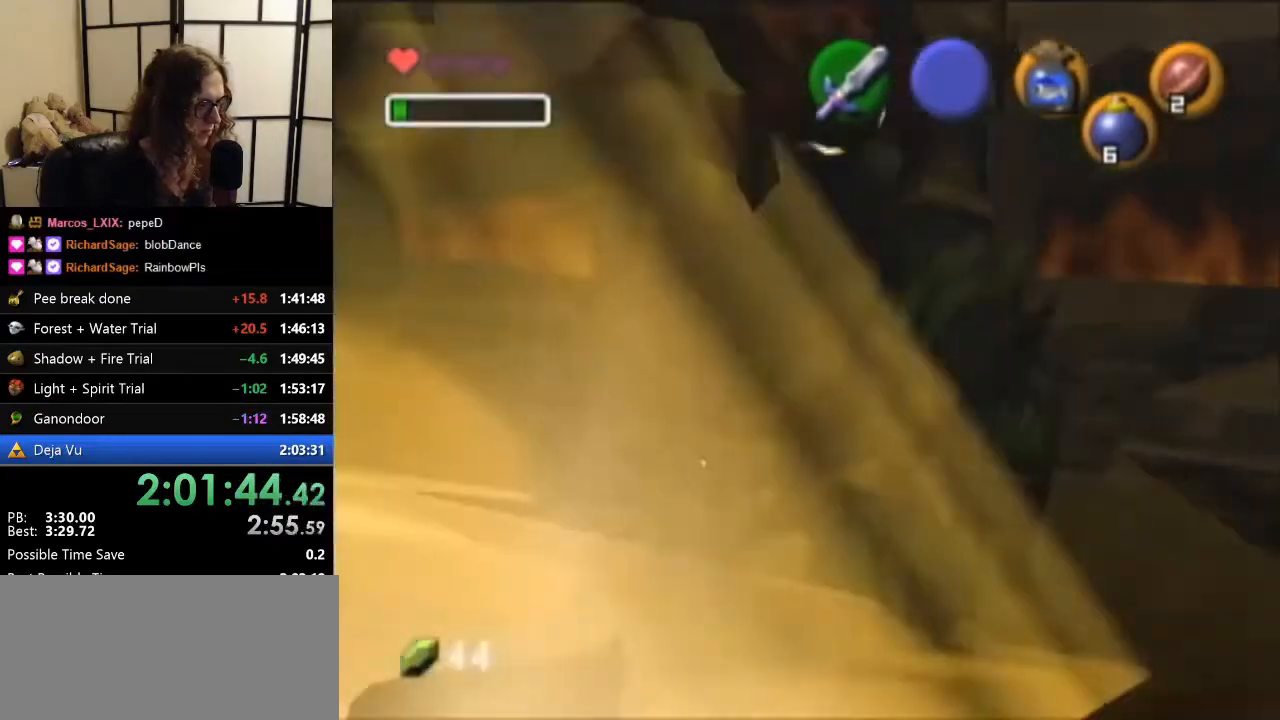
{"buttons": ["R1"], "left_stick": "down", "events": [[200, "left_stick", "center"], [233, "R1", "down"], [400, "left_stick", "down"]]}
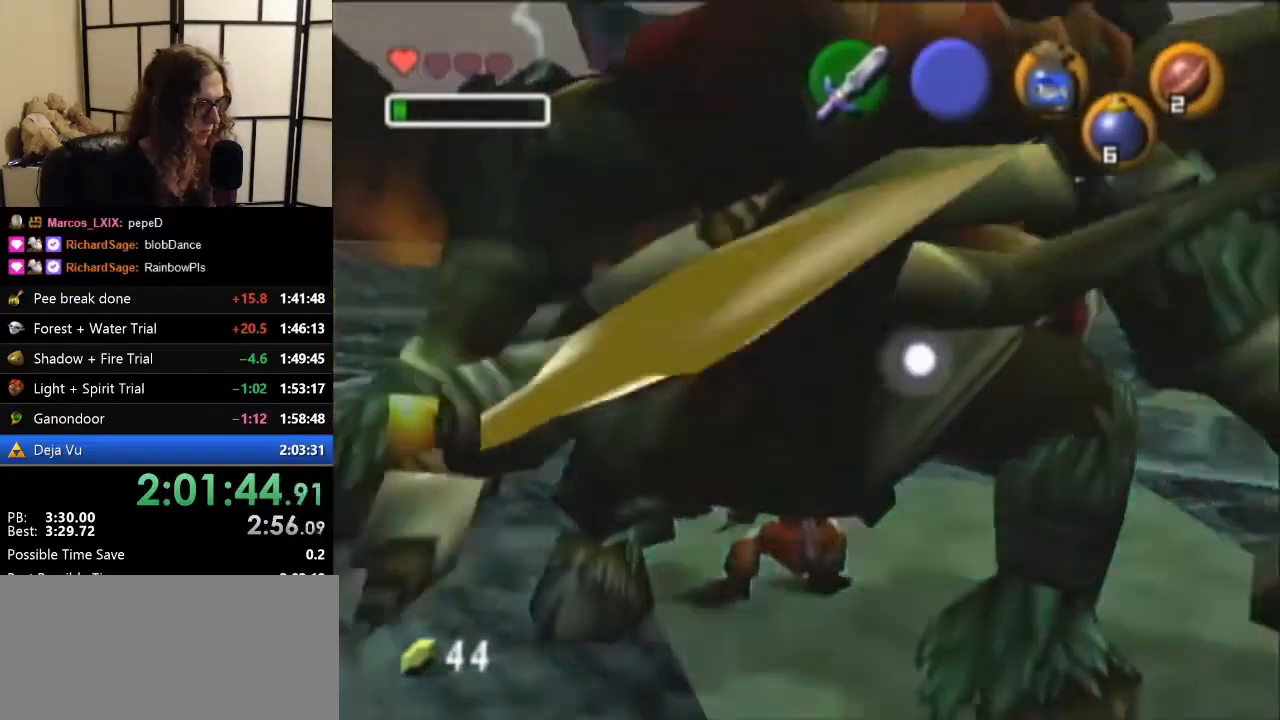
{"buttons": ["B", "R1"], "left_stick": "down-left", "events": [[33, "B", "down"], [100, "B", "up"], [233, "B", "down"], [300, "B", "up"], [400, "B", "down"], [400, "left_stick", "down-left"]]}
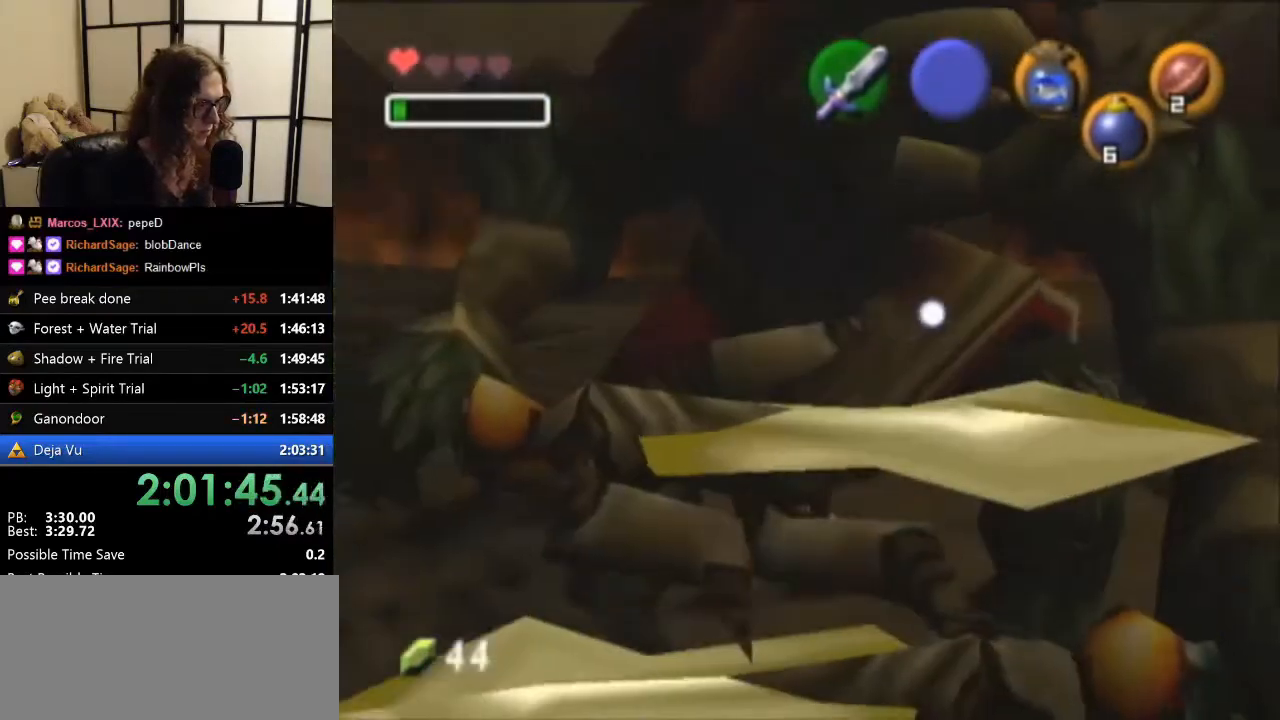
{"buttons": ["R1"], "left_stick": "down-left", "events": [[67, "B", "up"], [100, "B", "down"], [133, "B", "up"], [300, "B", "down"], [333, "B", "up"], [400, "B", "down"], [500, "B", "up"]]}
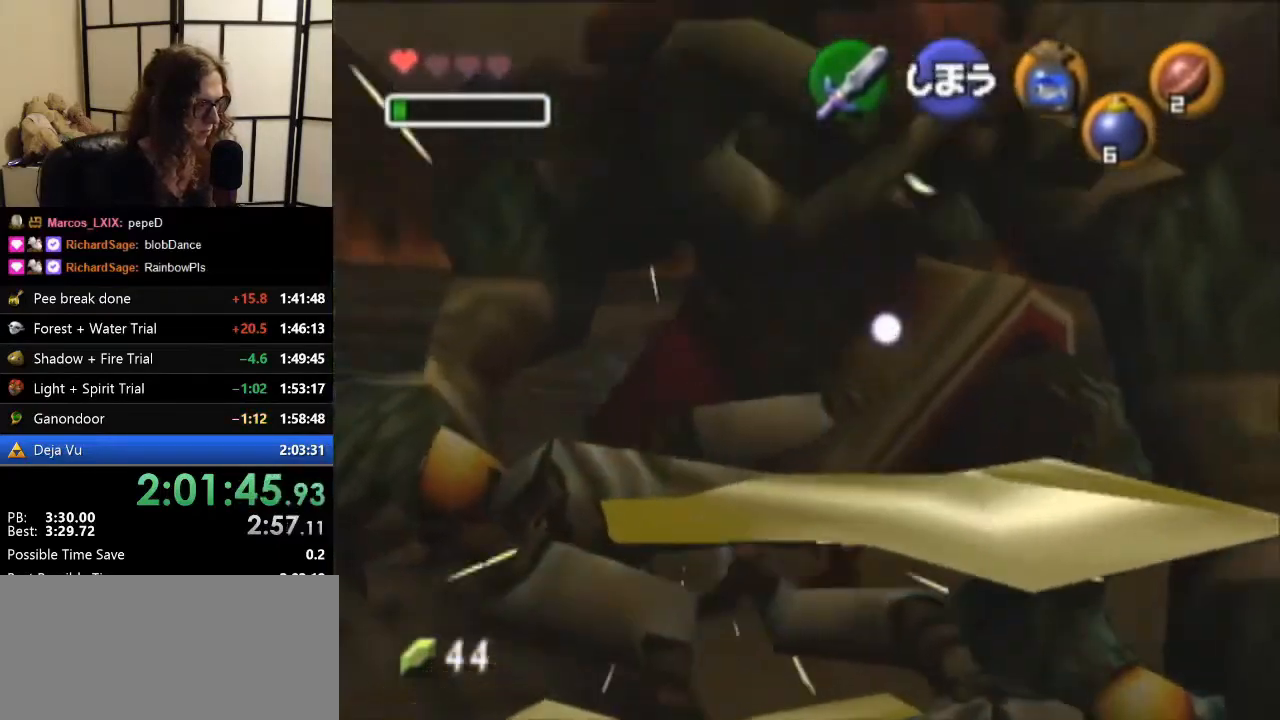
{"buttons": ["R1"], "left_stick": "down-left", "events": [[200, "R1", "up"], [267, "R1", "down"]]}
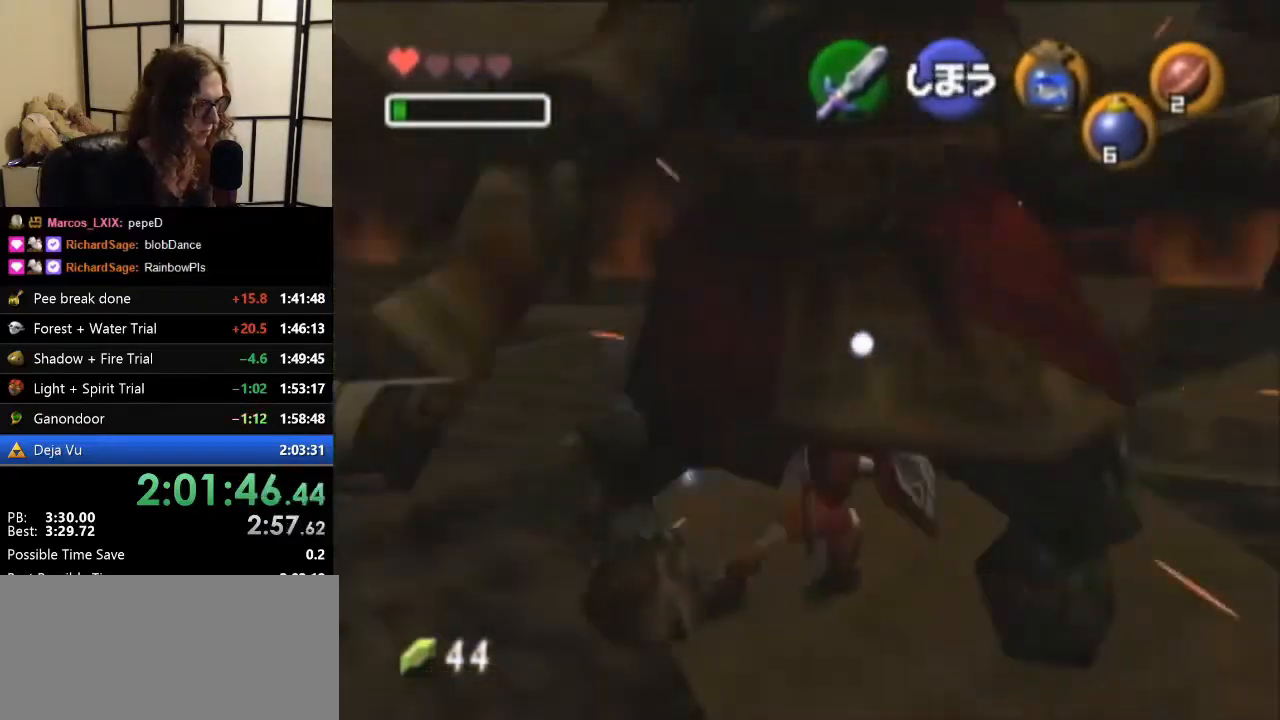
{"buttons": ["A"], "left_stick": "down", "events": [[167, "left_stick", "down"], [300, "R1", "up"], [433, "A", "down"]]}
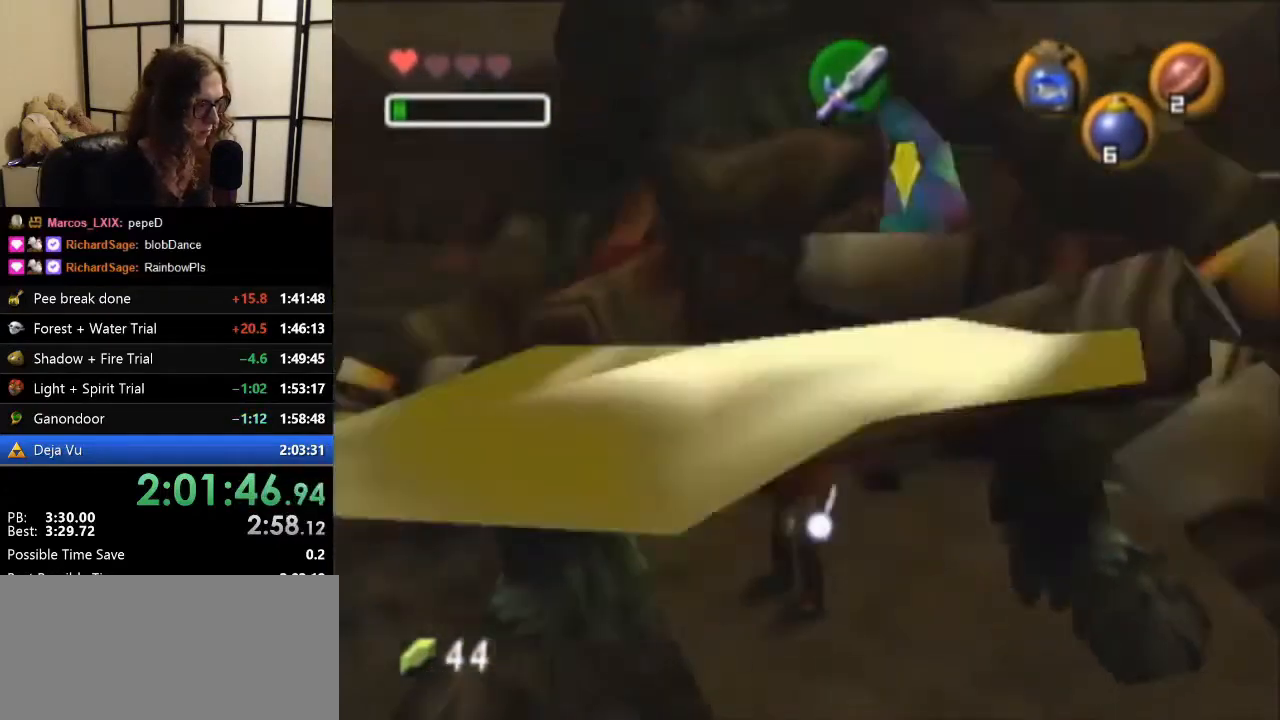
{"buttons": [], "left_stick": "center", "events": [[33, "A", "up"], [300, "left_stick", "center"]]}
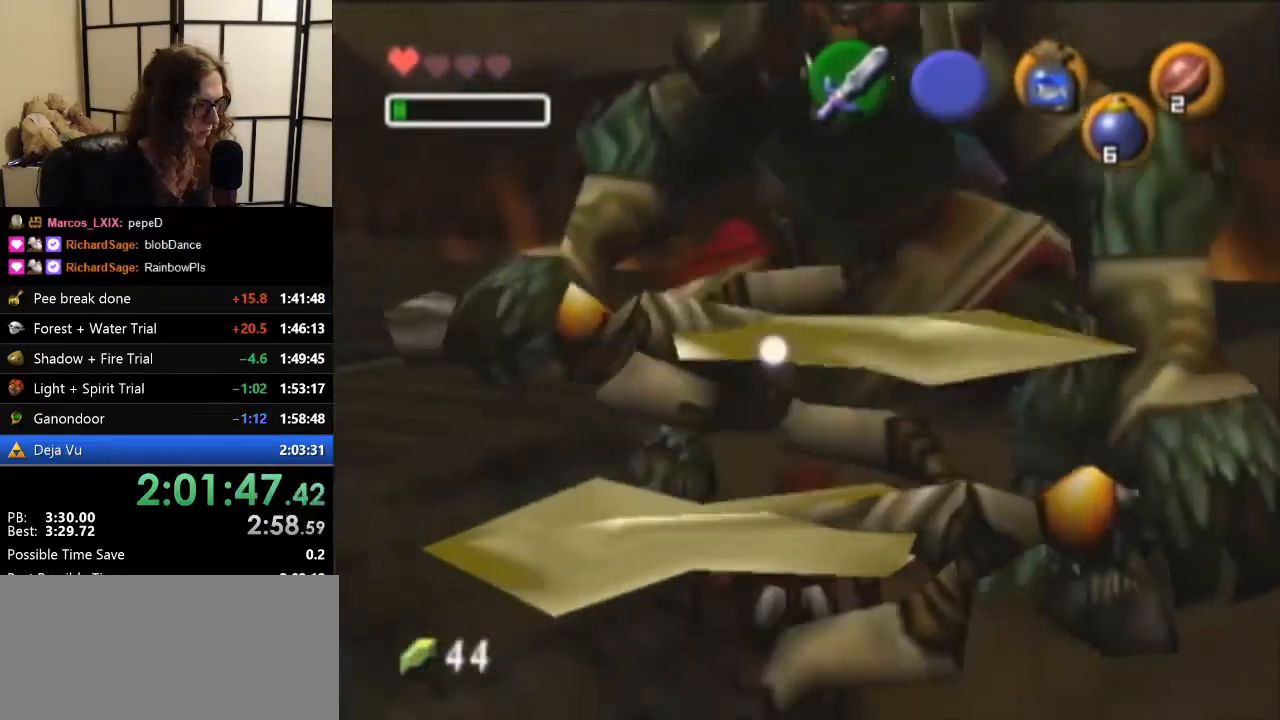
{"buttons": [], "left_stick": "up", "events": [[233, "left_stick", "up"], [400, "A", "down"], [467, "A", "up"]]}
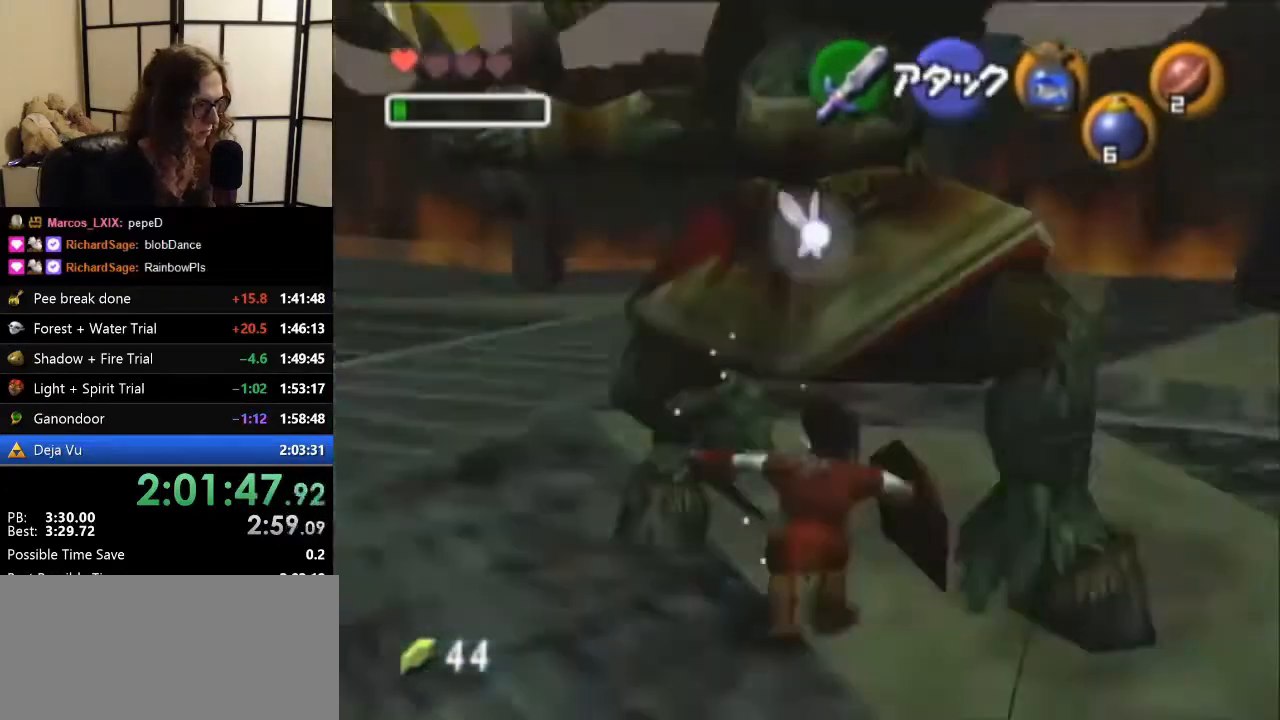
{"buttons": ["R1"], "left_stick": "center", "events": [[133, "left_stick", "center"], [400, "R1", "down"]]}
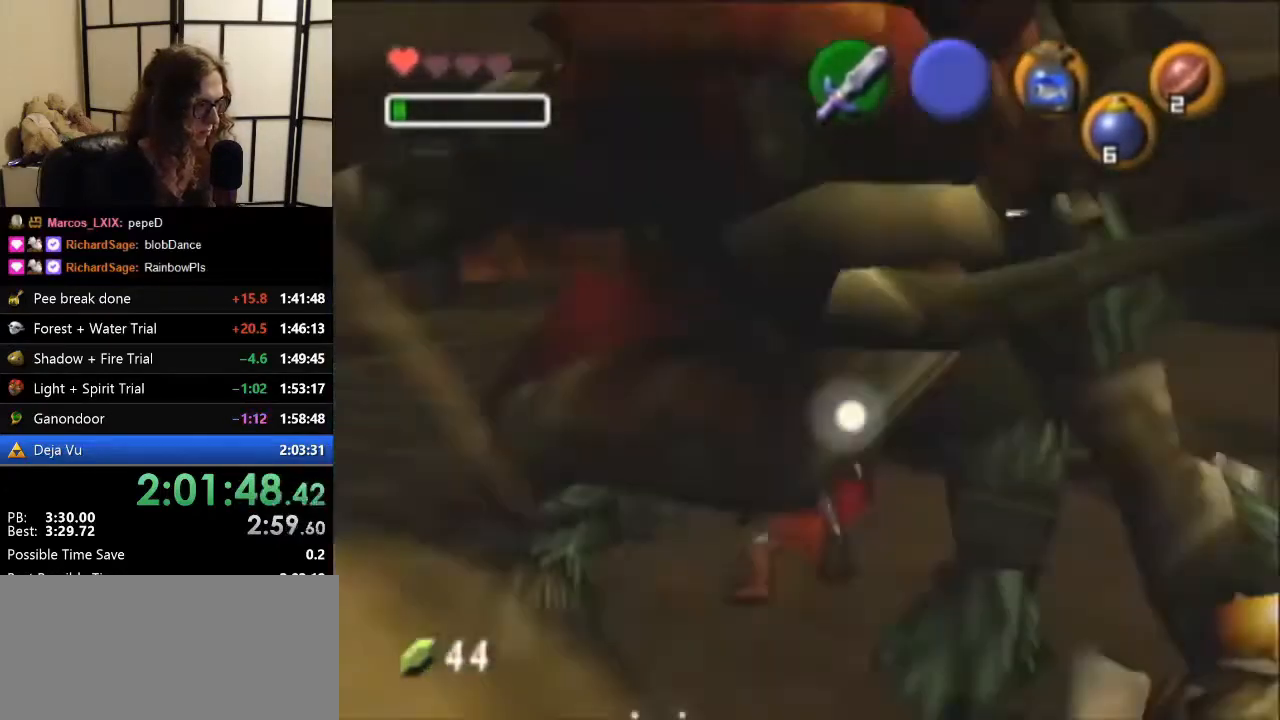
{"buttons": ["B", "R1"], "left_stick": "down", "events": [[100, "left_stick", "down-left"], [300, "left_stick", "down"], [433, "B", "down"]]}
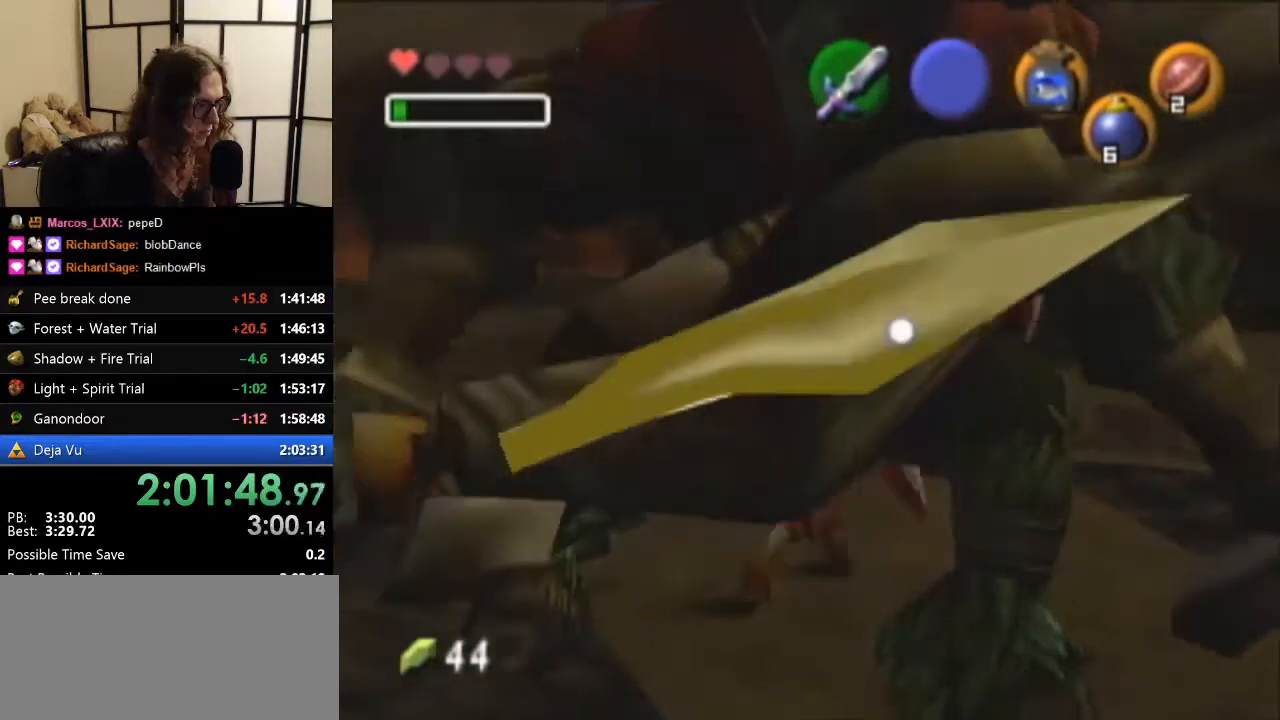
{"buttons": ["R1"], "left_stick": "down", "events": [[33, "B", "up"], [367, "B", "down"], [467, "B", "up"]]}
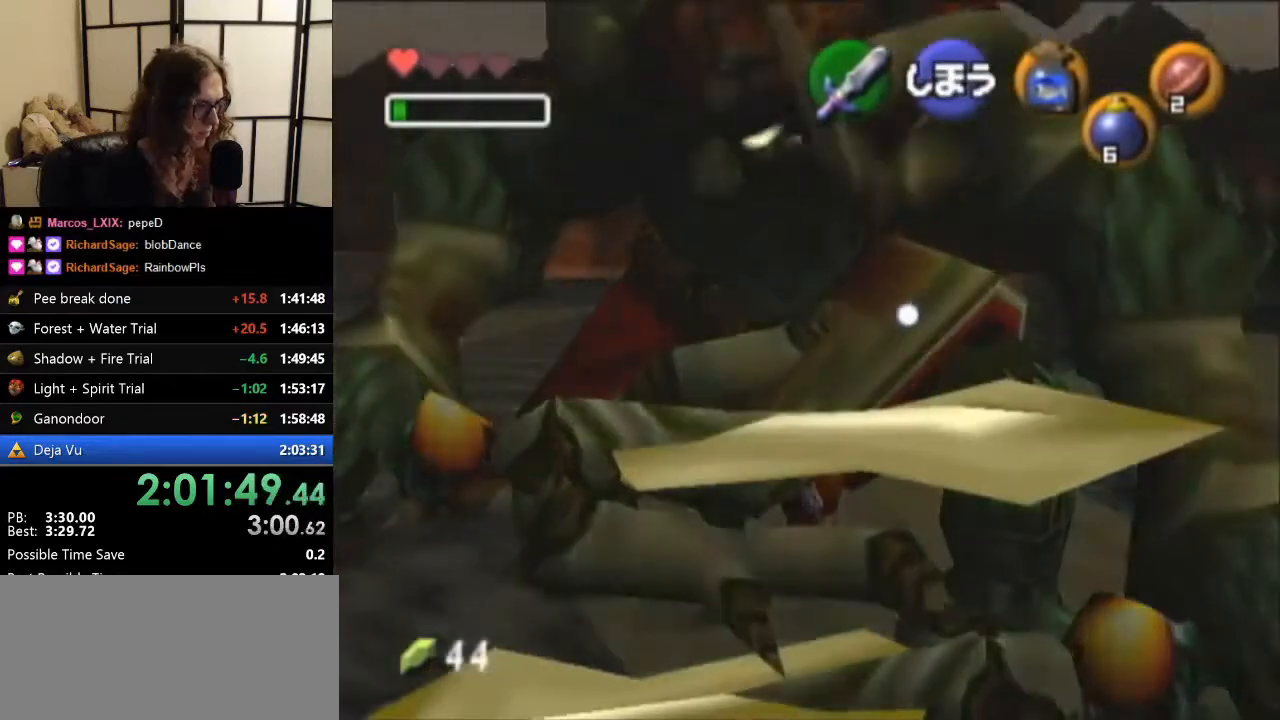
{"buttons": ["R1"], "left_stick": "down", "events": [[33, "B", "down"], [167, "B", "up"], [233, "B", "down"], [300, "B", "up"], [400, "B", "down"], [467, "B", "up"]]}